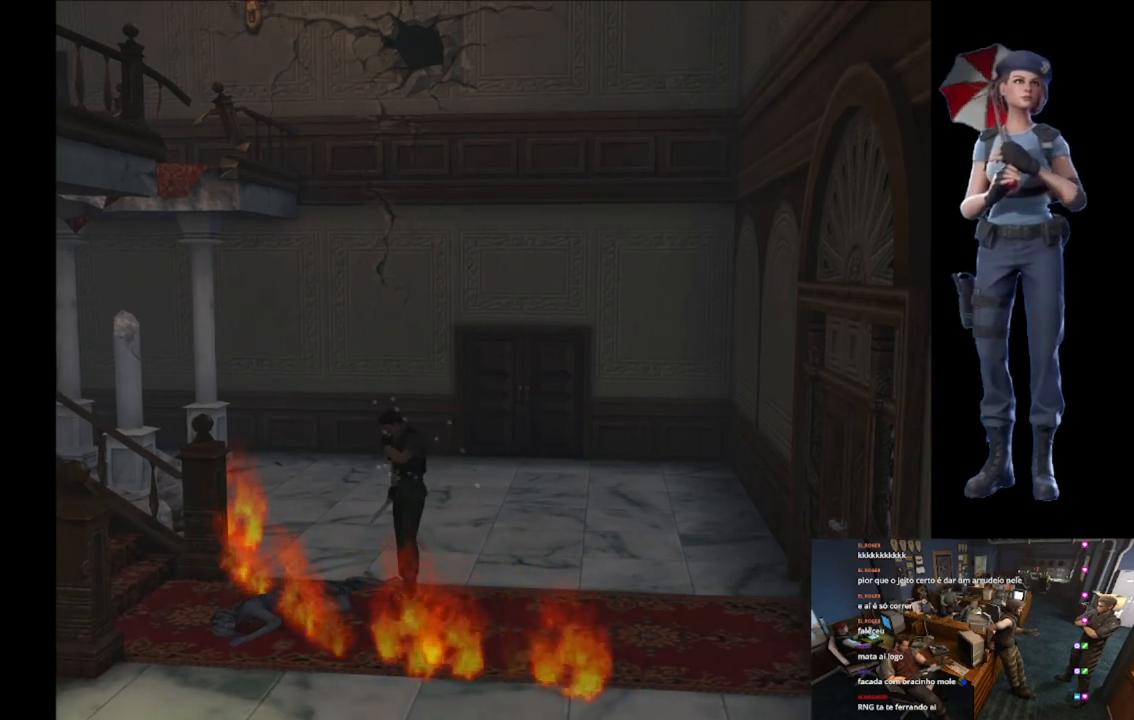
Gameplay with a controller (Xbox layout); each line is a JSON object with the inputs held at the frame after it. "button_events" lists button changes between this image and that frame as [ms after this image, input, new state], when the widget could be followed in between (sticks are given only as held states).
{"buttons": ["X"], "left_stick": "up-left", "right_stick": "center", "button_events": [[283, "X", "down"]]}
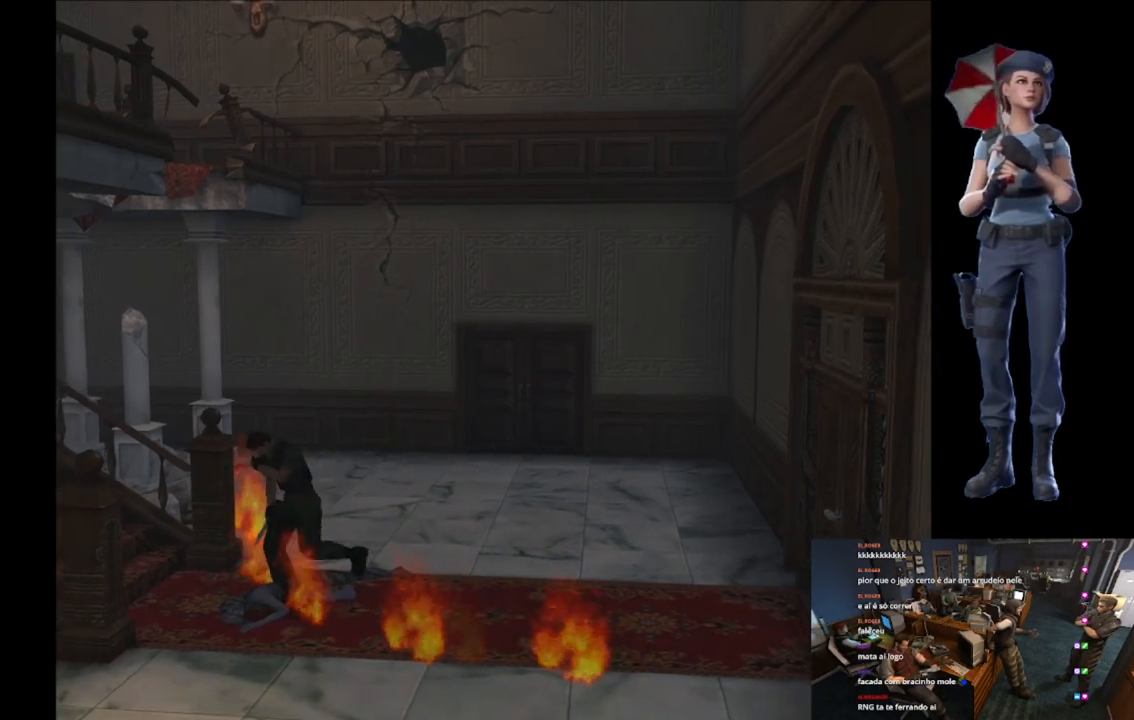
{"buttons": ["A", "X"], "left_stick": "up-right", "right_stick": "center", "button_events": [[267, "A", "down"], [384, "A", "up"], [434, "A", "down"]]}
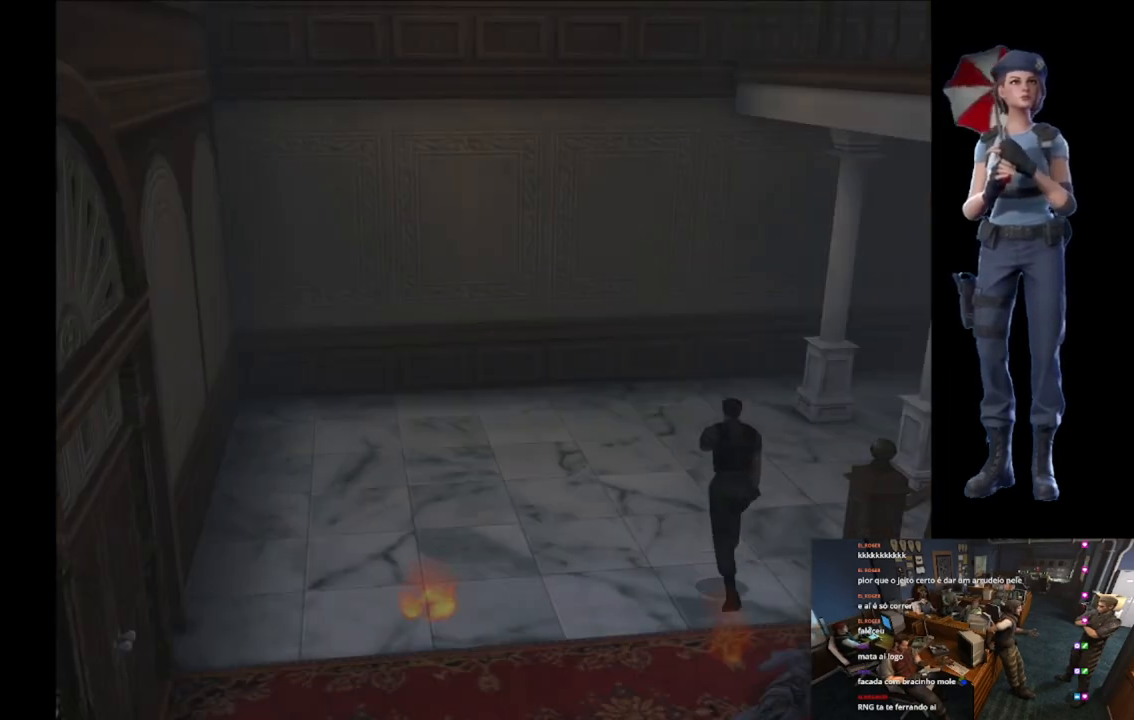
{"buttons": [], "left_stick": "center", "right_stick": "center", "button_events": [[50, "A", "up"], [133, "A", "down"], [367, "X", "up"], [400, "A", "up"]]}
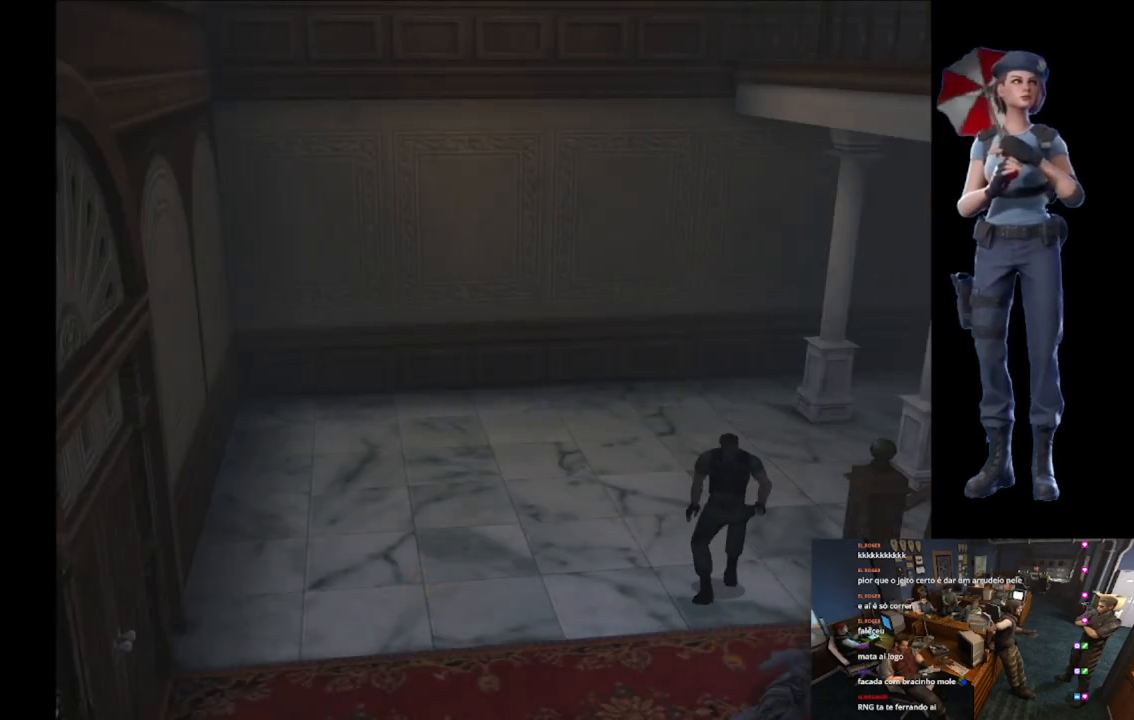
{"buttons": ["A"], "left_stick": "center", "right_stick": "center", "button_events": [[67, "A", "down"]]}
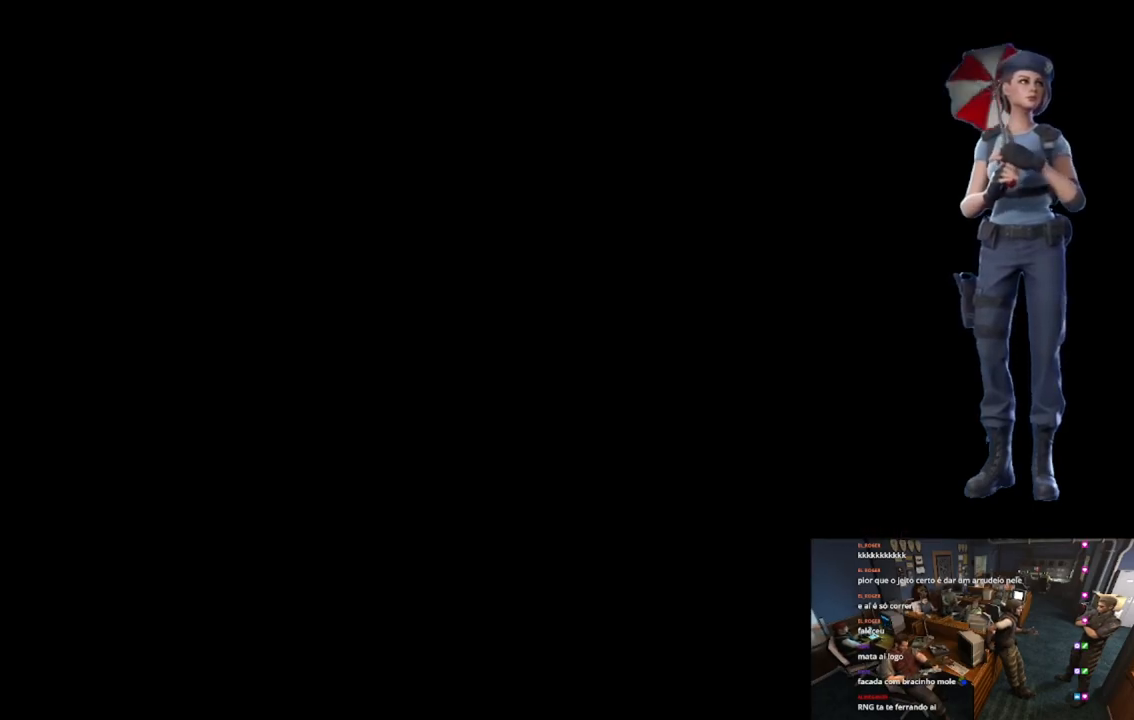
{"buttons": ["A"], "left_stick": "center", "right_stick": "center", "button_events": []}
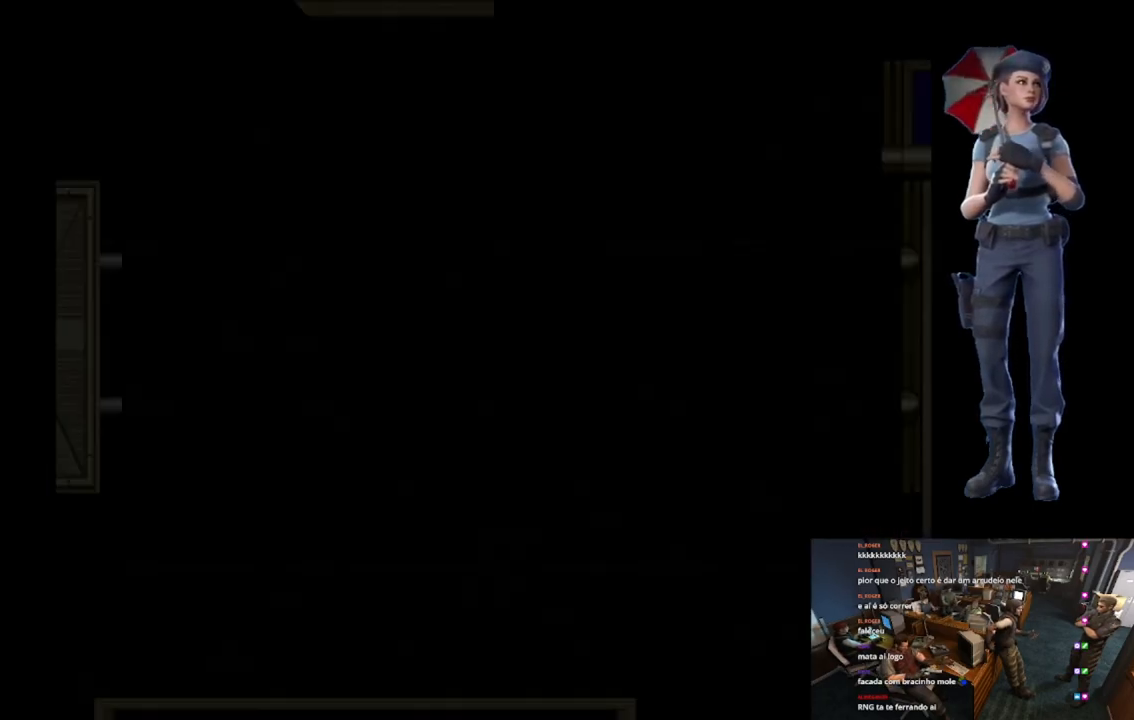
{"buttons": ["A"], "left_stick": "center", "right_stick": "center", "button_events": []}
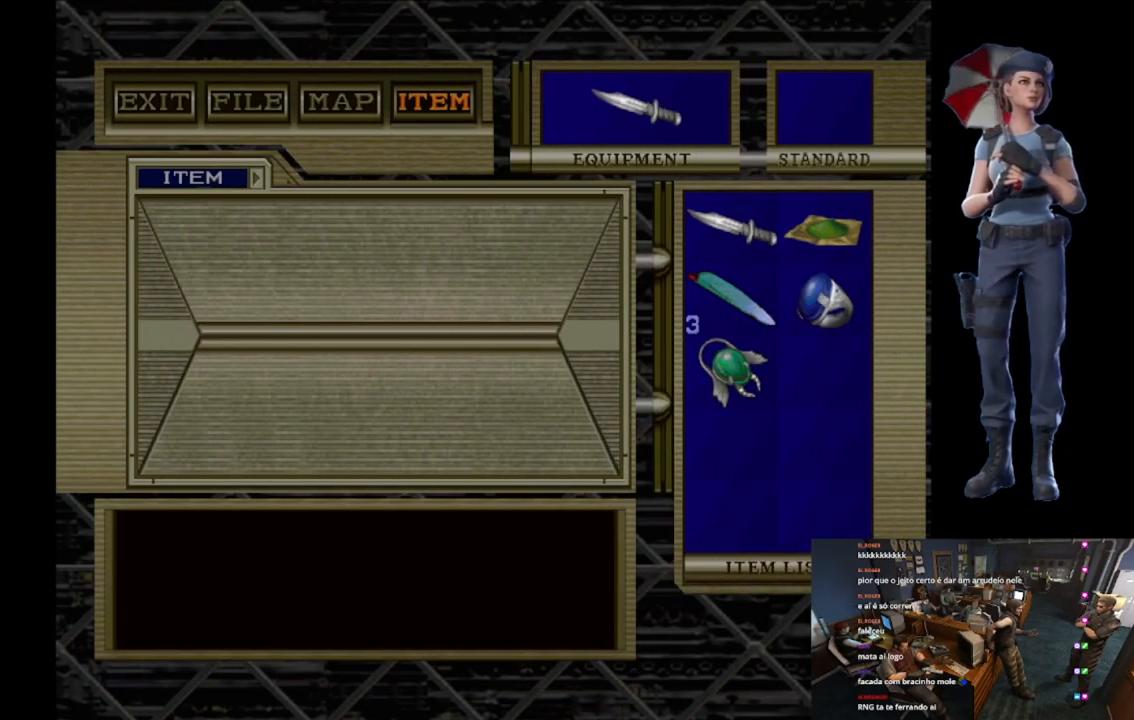
{"buttons": ["A"], "left_stick": "center", "right_stick": "center", "button_events": []}
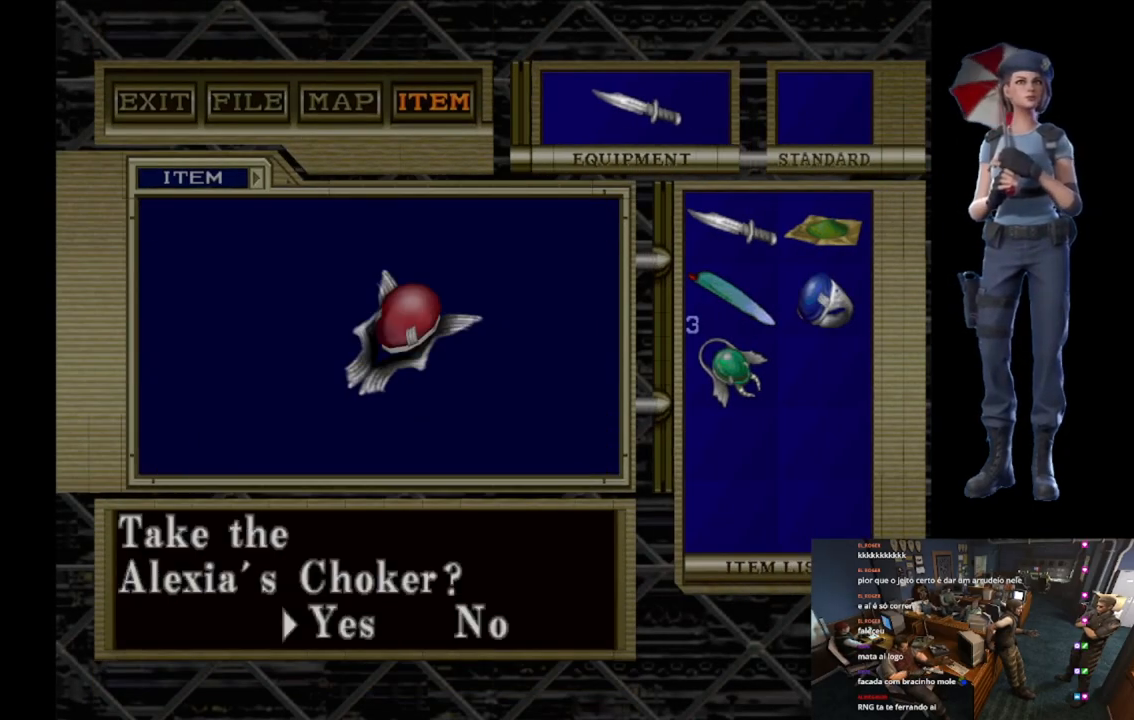
{"buttons": ["A"], "left_stick": "center", "right_stick": "center", "button_events": [[17, "A", "up"], [67, "A", "down"], [184, "A", "up"], [250, "A", "down"], [350, "A", "up"], [417, "A", "down"]]}
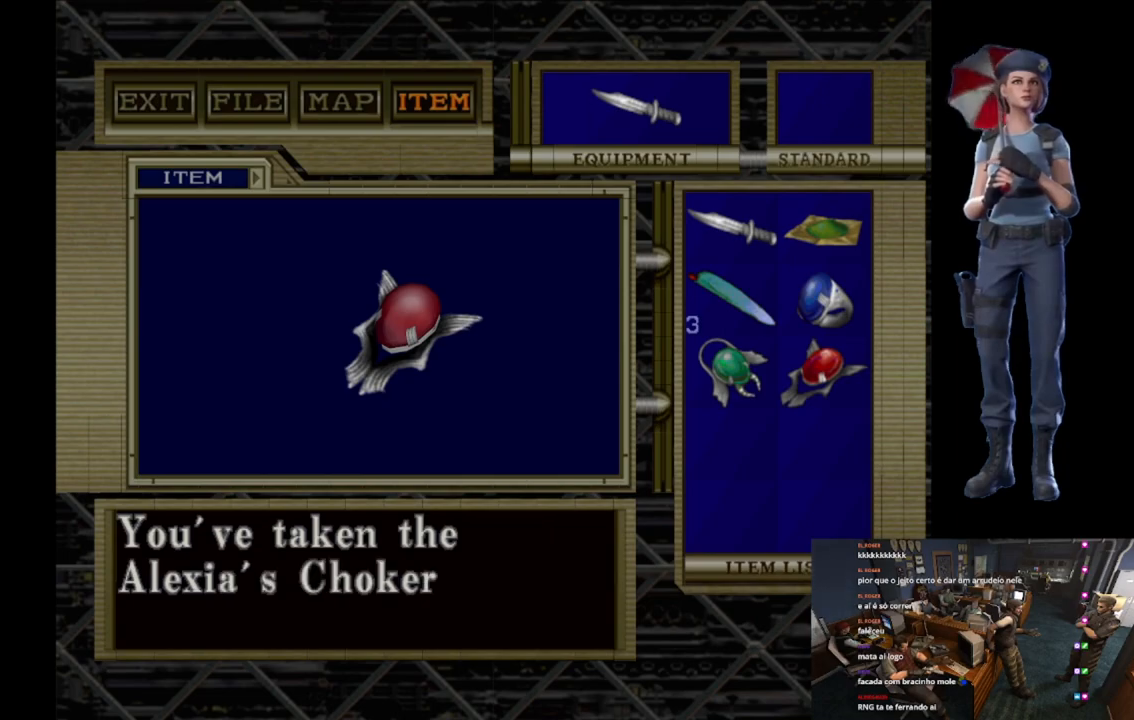
{"buttons": ["A"], "left_stick": "center", "right_stick": "center", "button_events": []}
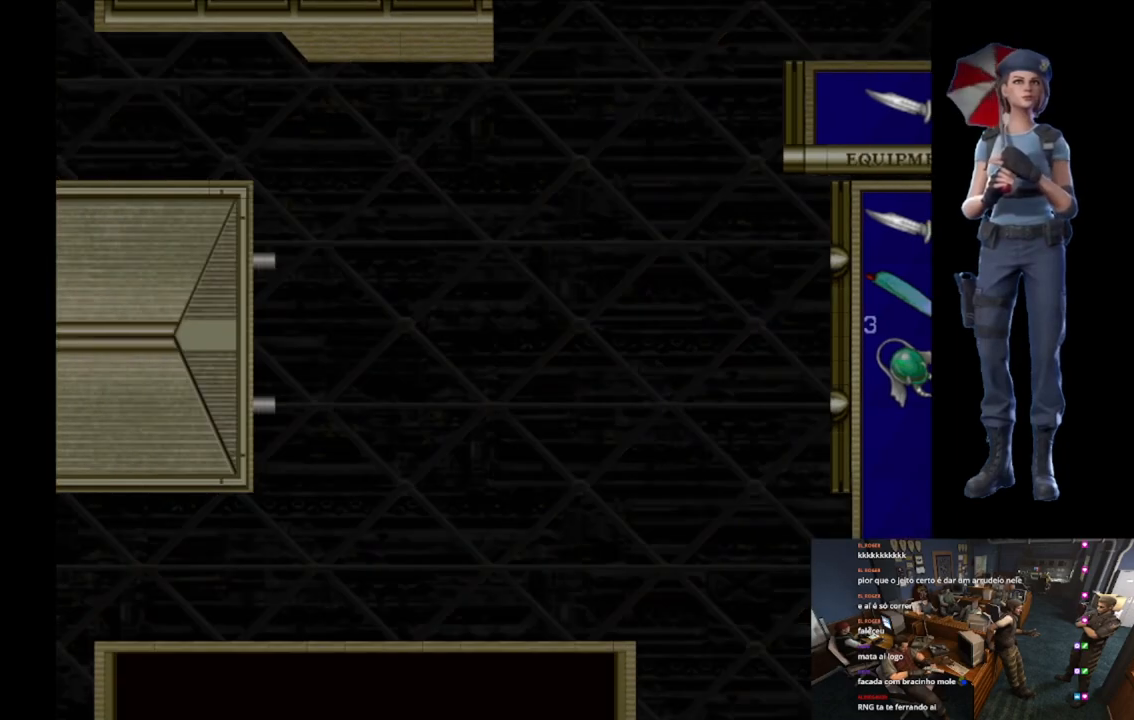
{"buttons": [], "left_stick": "down", "right_stick": "down", "button_events": [[334, "A", "up"]]}
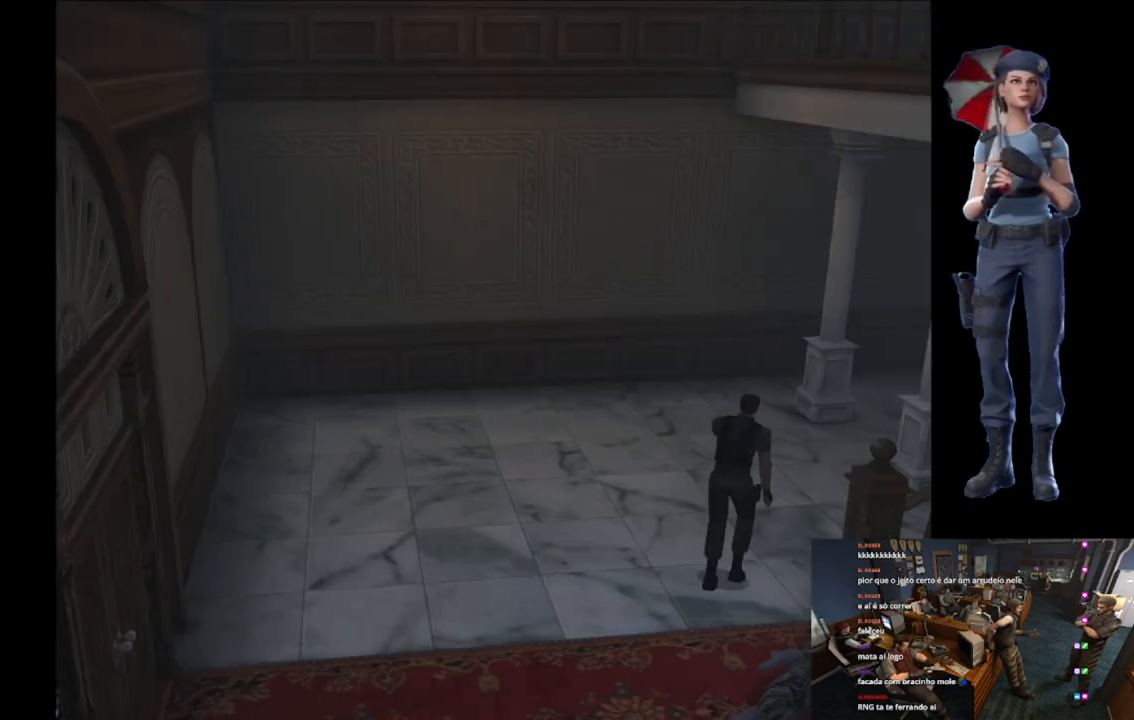
{"buttons": ["X"], "left_stick": "up-left", "right_stick": "center", "button_events": [[183, "X", "down"]]}
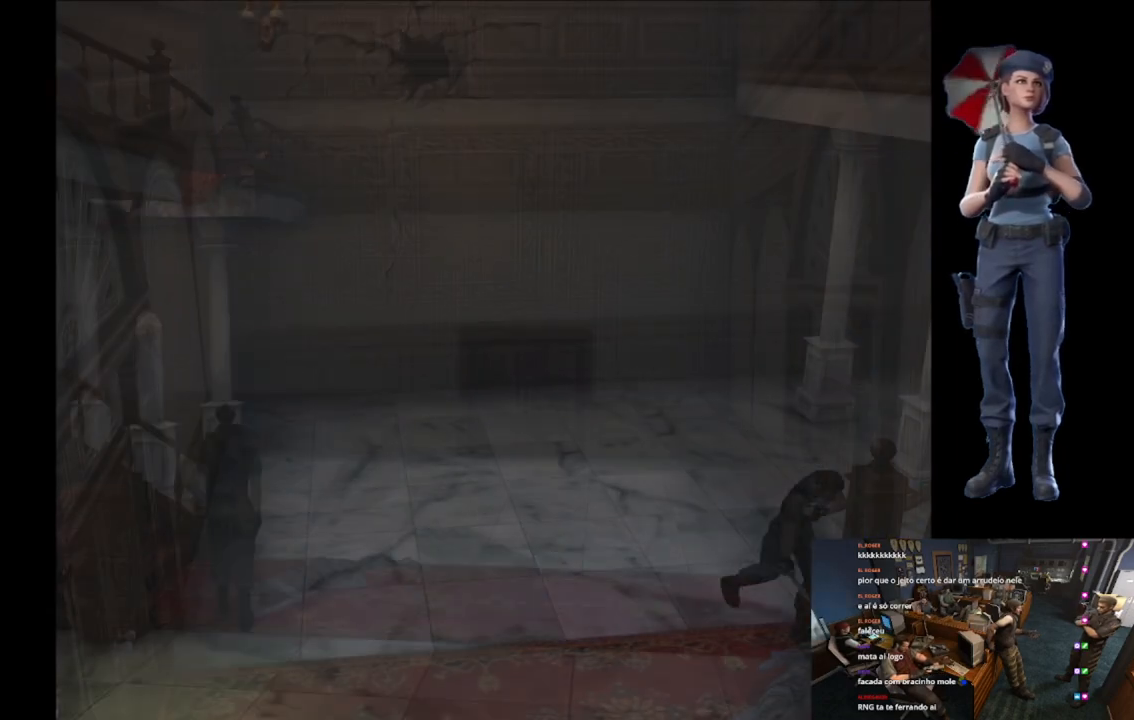
{"buttons": ["A", "X"], "left_stick": "up-left", "right_stick": "center", "button_events": [[33, "A", "down"], [184, "A", "up"], [234, "A", "down"], [384, "A", "up"], [434, "A", "down"]]}
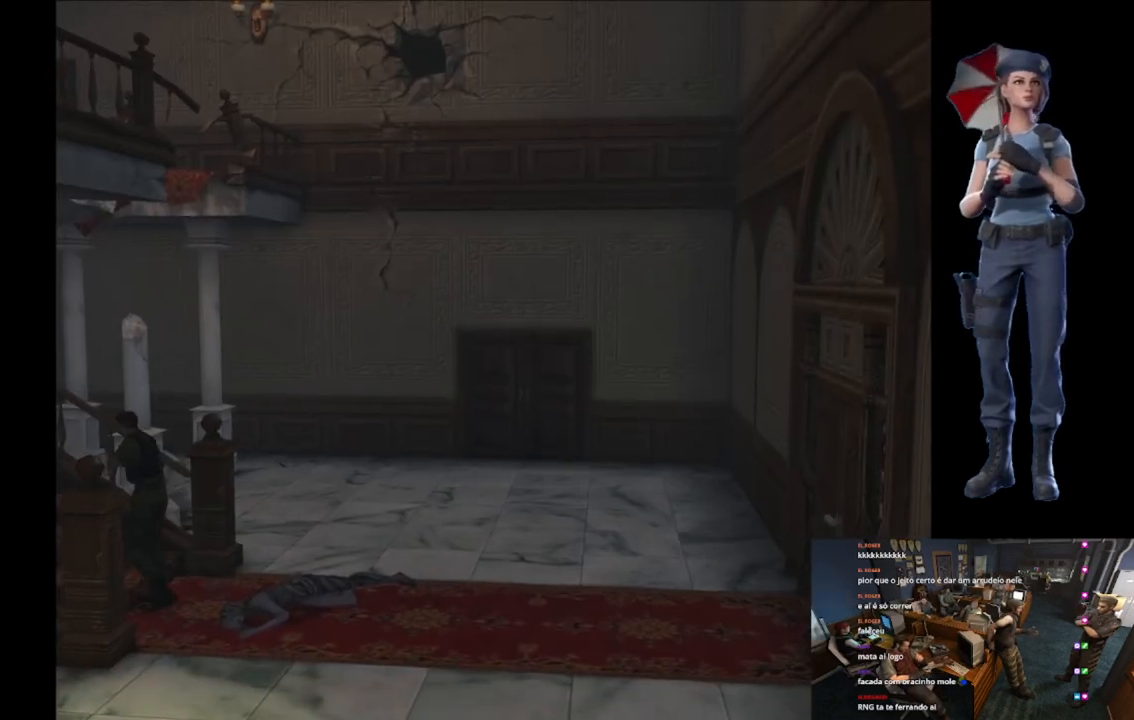
{"buttons": ["A", "X"], "left_stick": "center", "right_stick": "center", "button_events": [[116, "A", "up"], [183, "A", "down"]]}
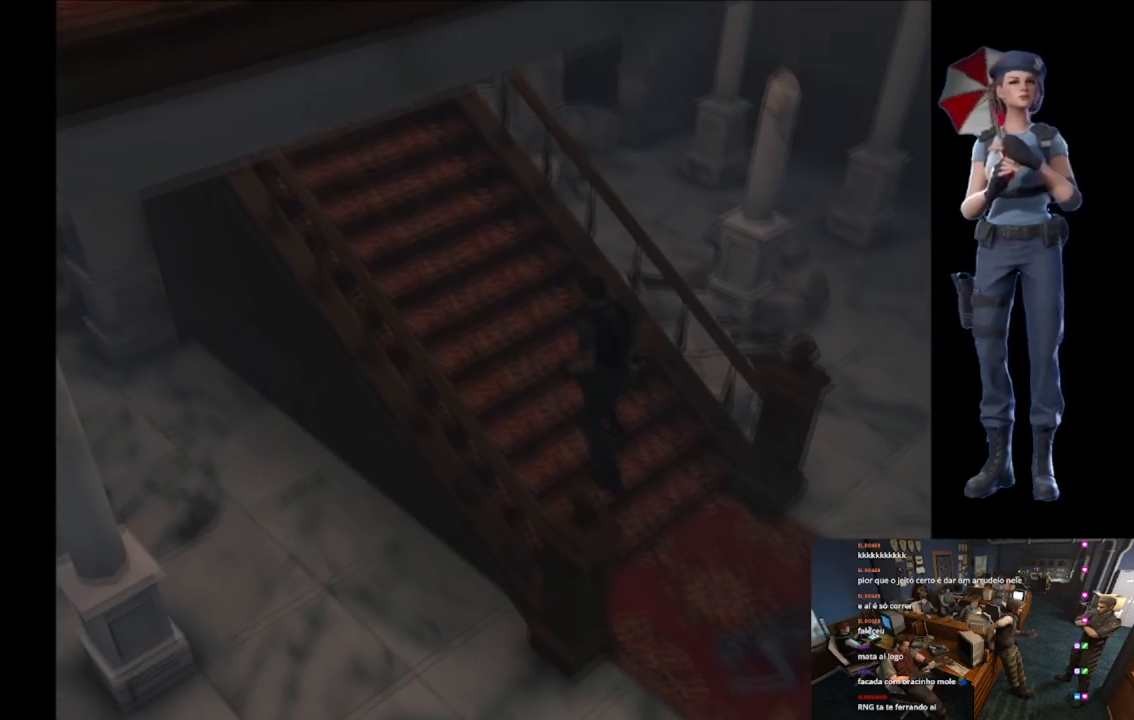
{"buttons": [], "left_stick": "center", "right_stick": "center", "button_events": [[317, "A", "up"], [317, "X", "up"]]}